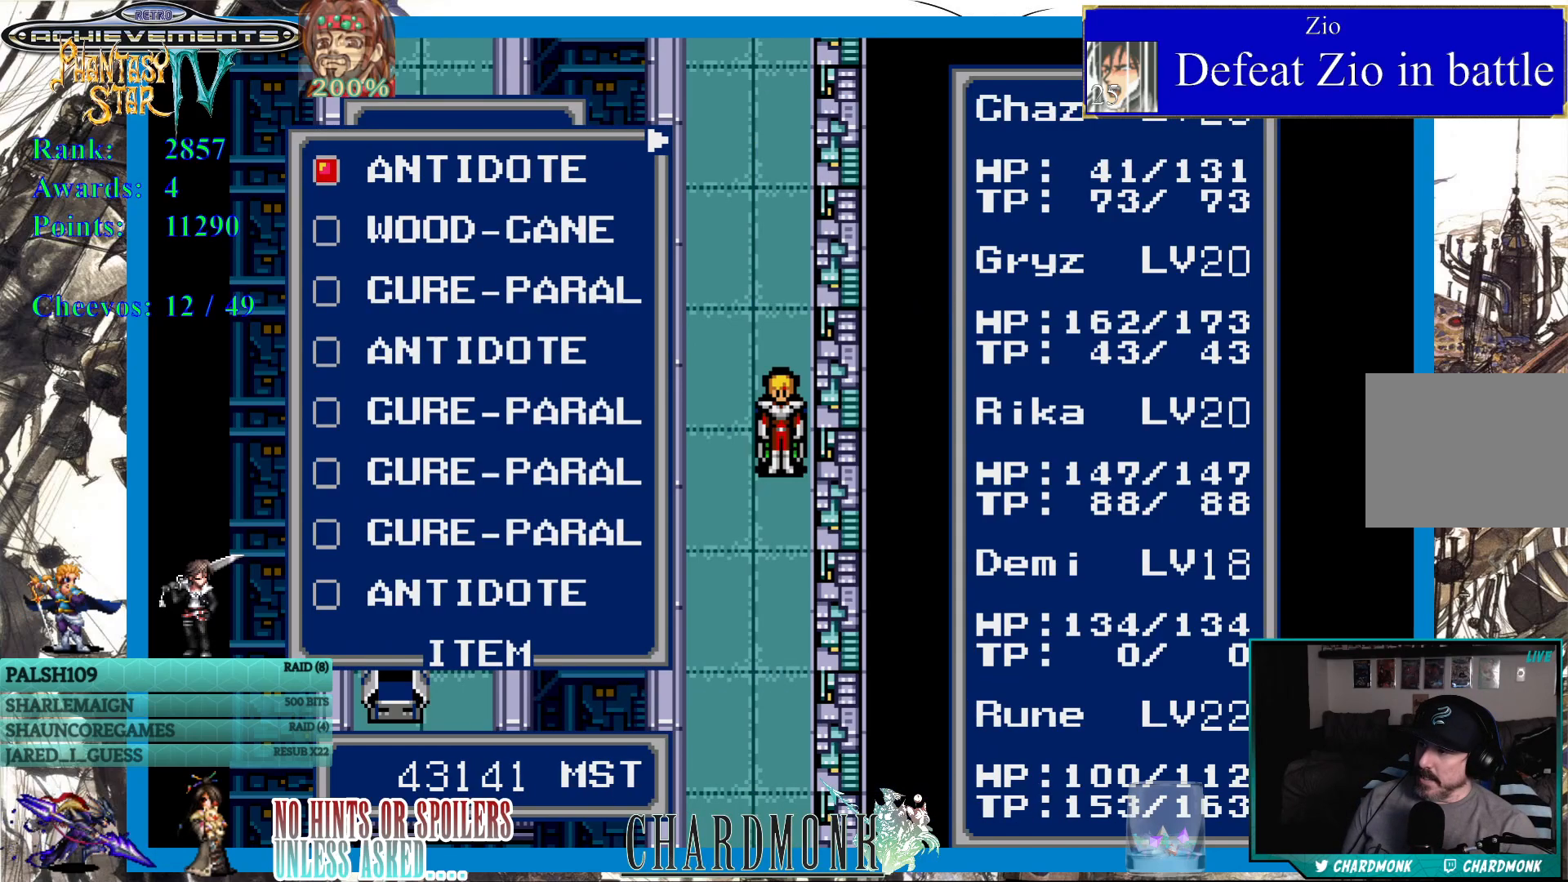
Gameplay with a controller (PlayStation layout); each line is a JSON object with the inputs held at the frame after it. "events" lists button and stick changes between this image and that frame as [ms after this image, input, new state], when the widget could be followed in between.
{"buttons": [], "left_stick": "center", "right_stick": "center", "events": []}
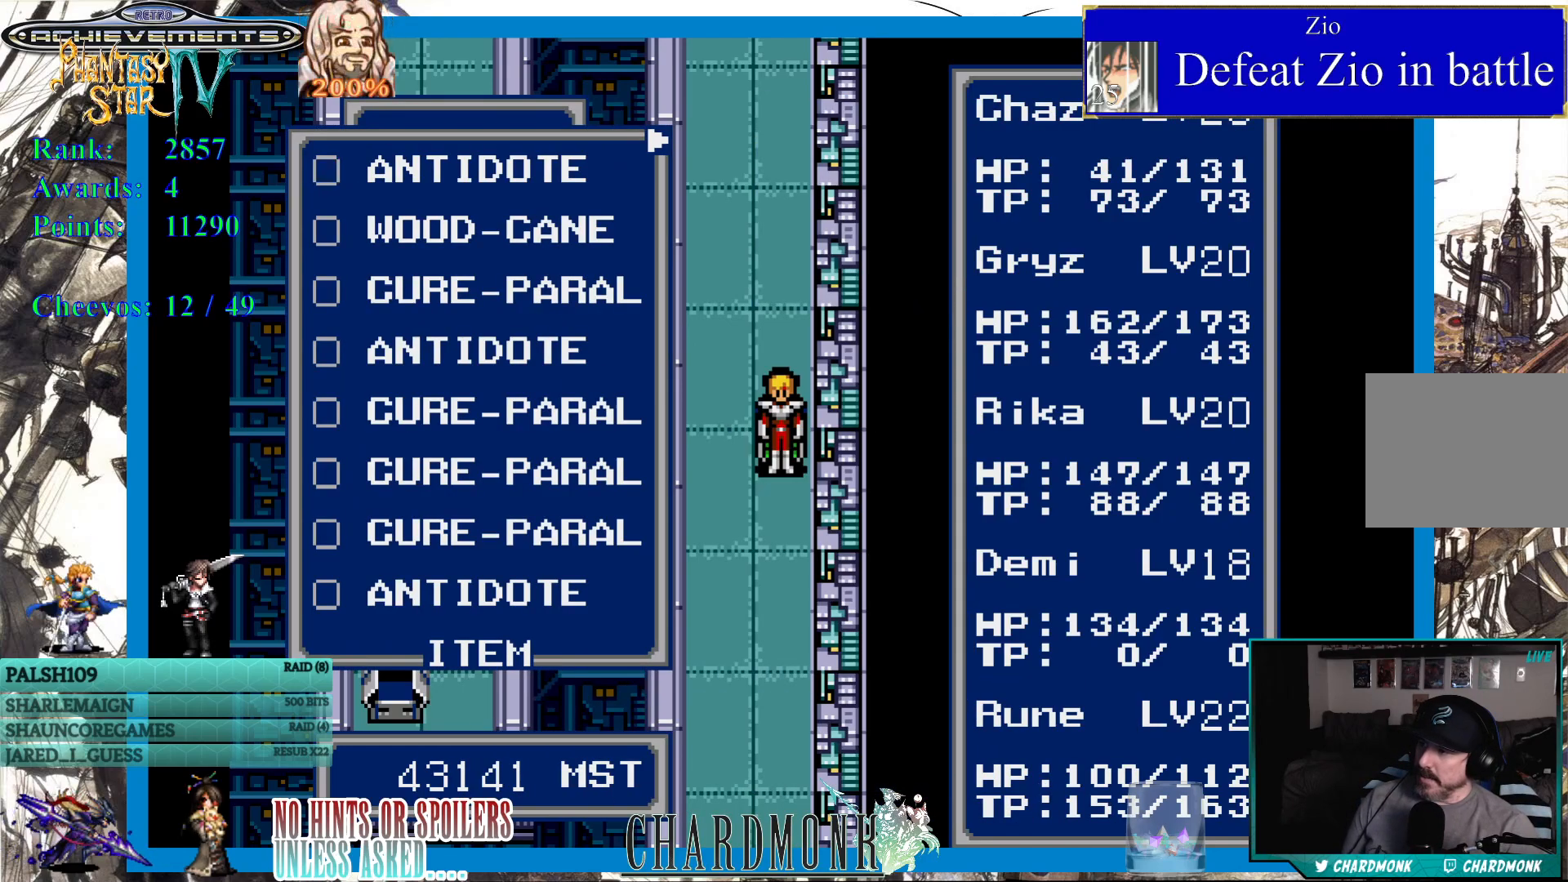
{"buttons": [], "left_stick": "center", "right_stick": "center", "events": [[150, "DPAD_DOWN", "down"], [250, "DPAD_DOWN", "up"], [333, "DPAD_DOWN", "down"], [417, "DPAD_DOWN", "up"]]}
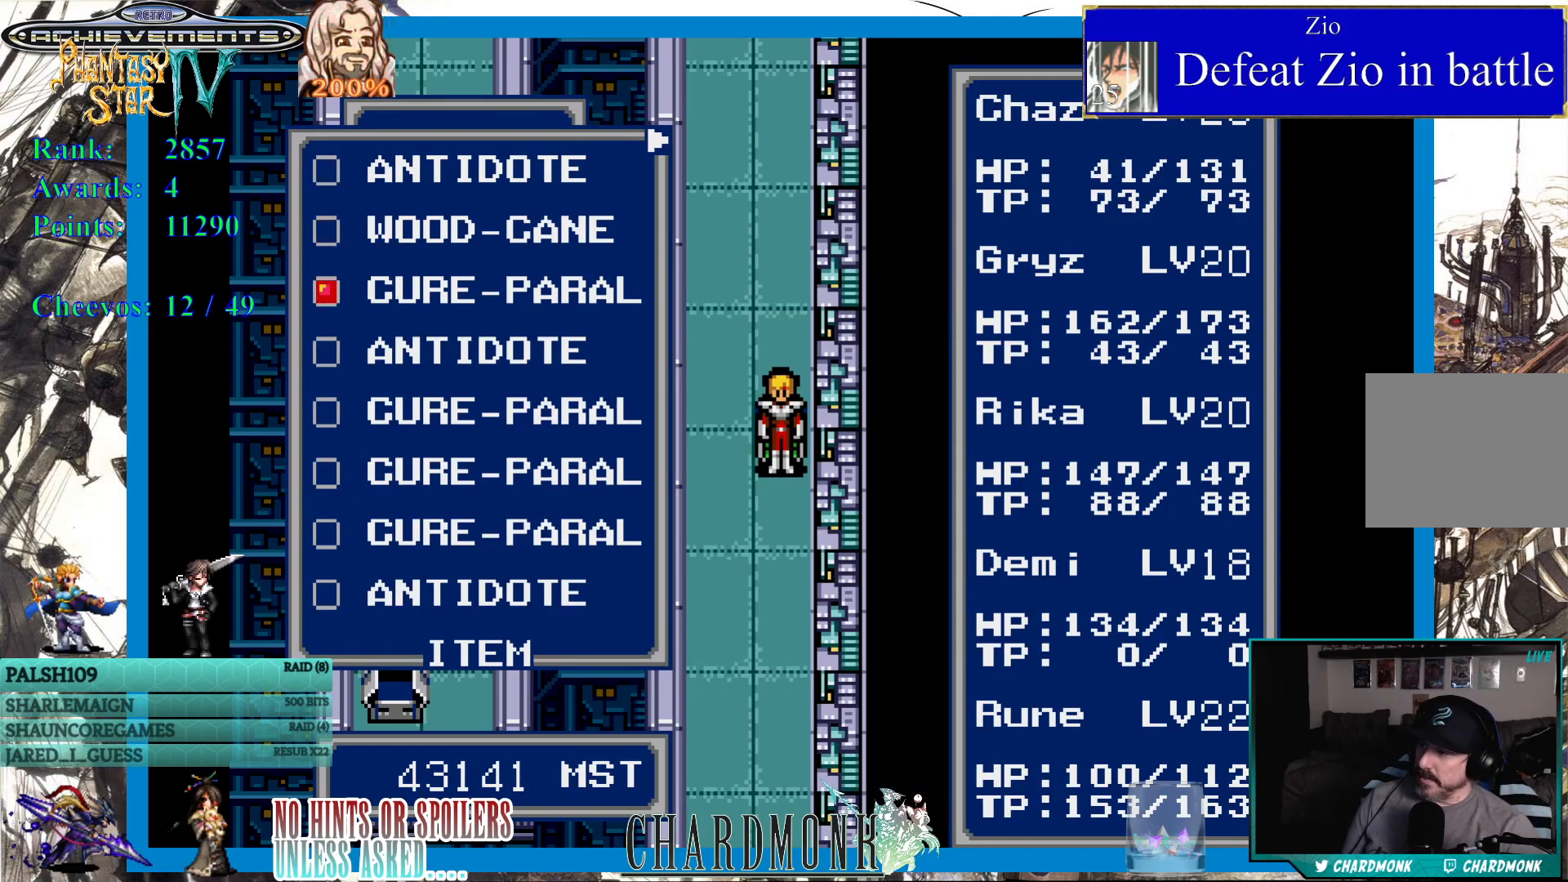
{"buttons": [], "left_stick": "center", "right_stick": "center", "events": [[67, "CIRCLE", "down"], [150, "CIRCLE", "up"]]}
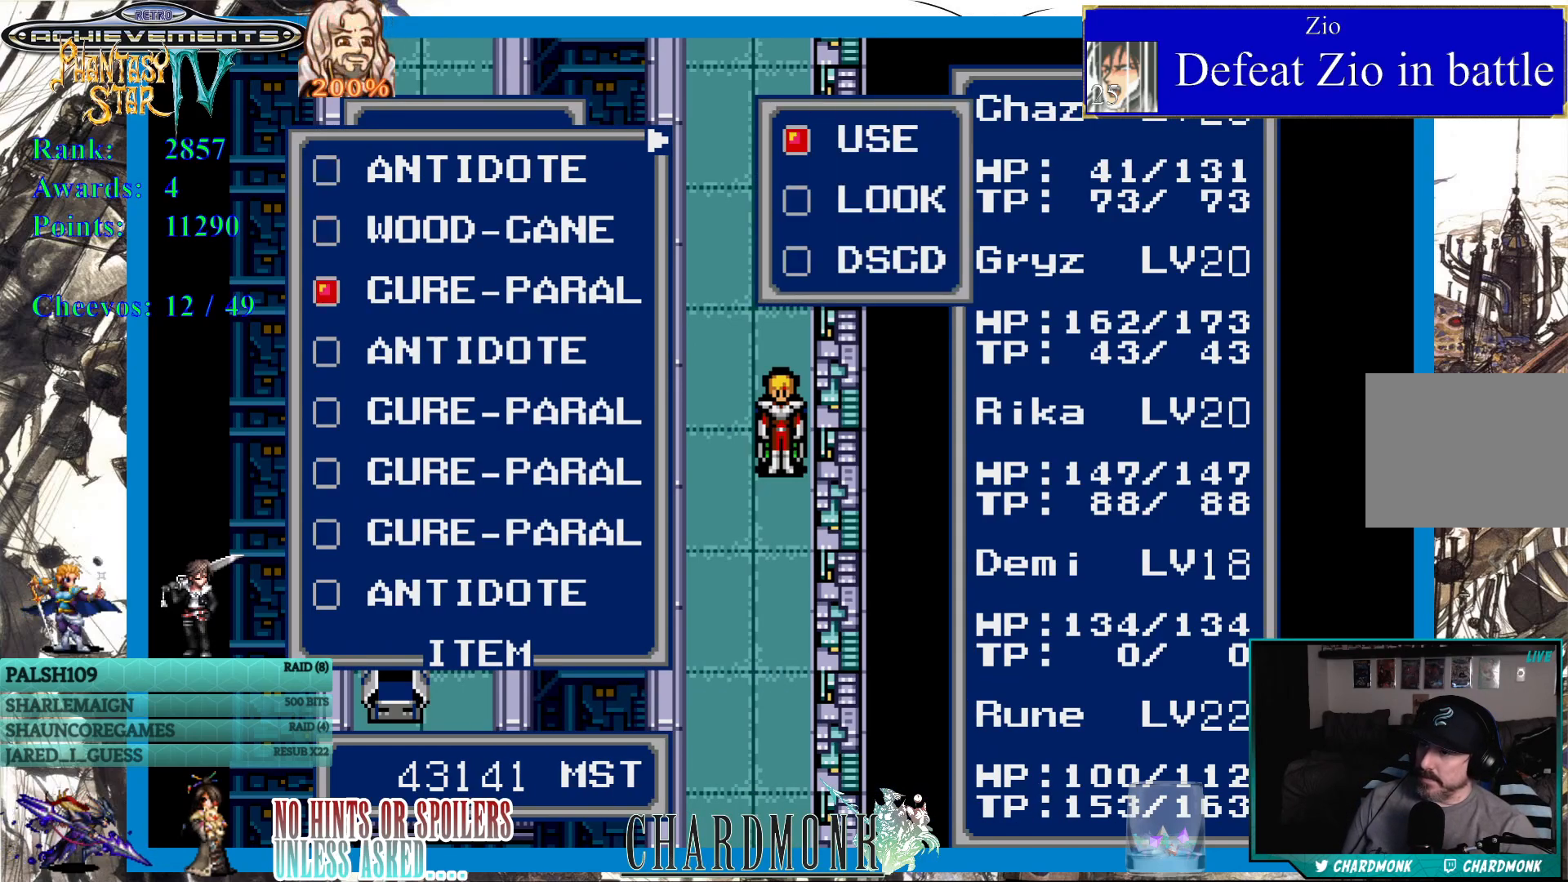
{"buttons": [], "left_stick": "center", "right_stick": "center", "events": [[200, "CIRCLE", "down"], [267, "CIRCLE", "up"]]}
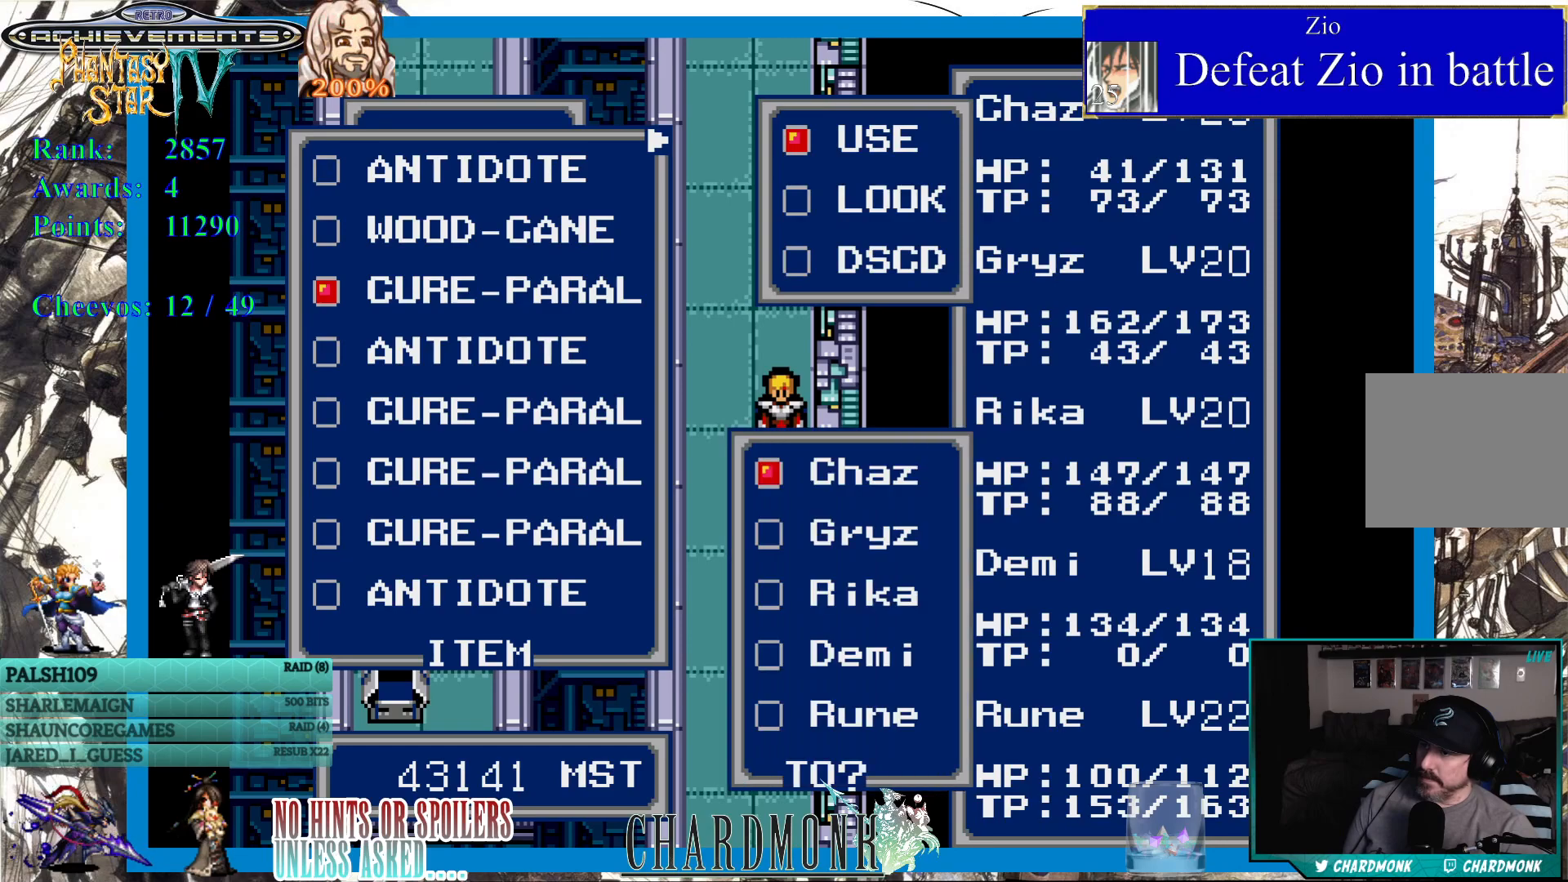
{"buttons": [], "left_stick": "center", "right_stick": "center", "events": [[333, "CIRCLE", "down"], [417, "CIRCLE", "up"]]}
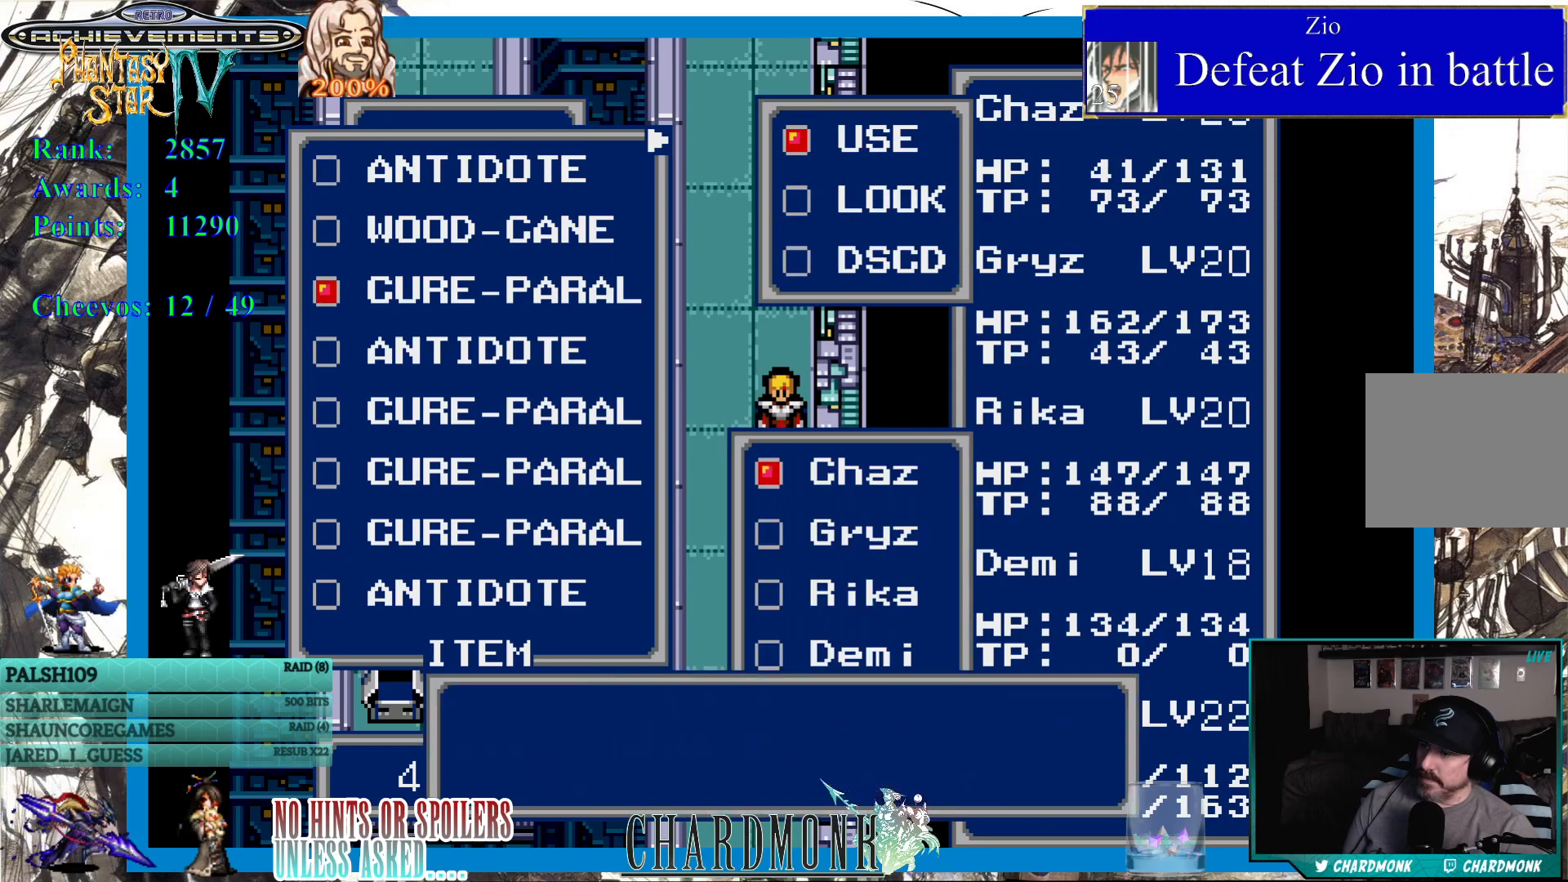
{"buttons": ["CIRCLE"], "left_stick": "center", "right_stick": "center", "events": [[383, "CIRCLE", "down"]]}
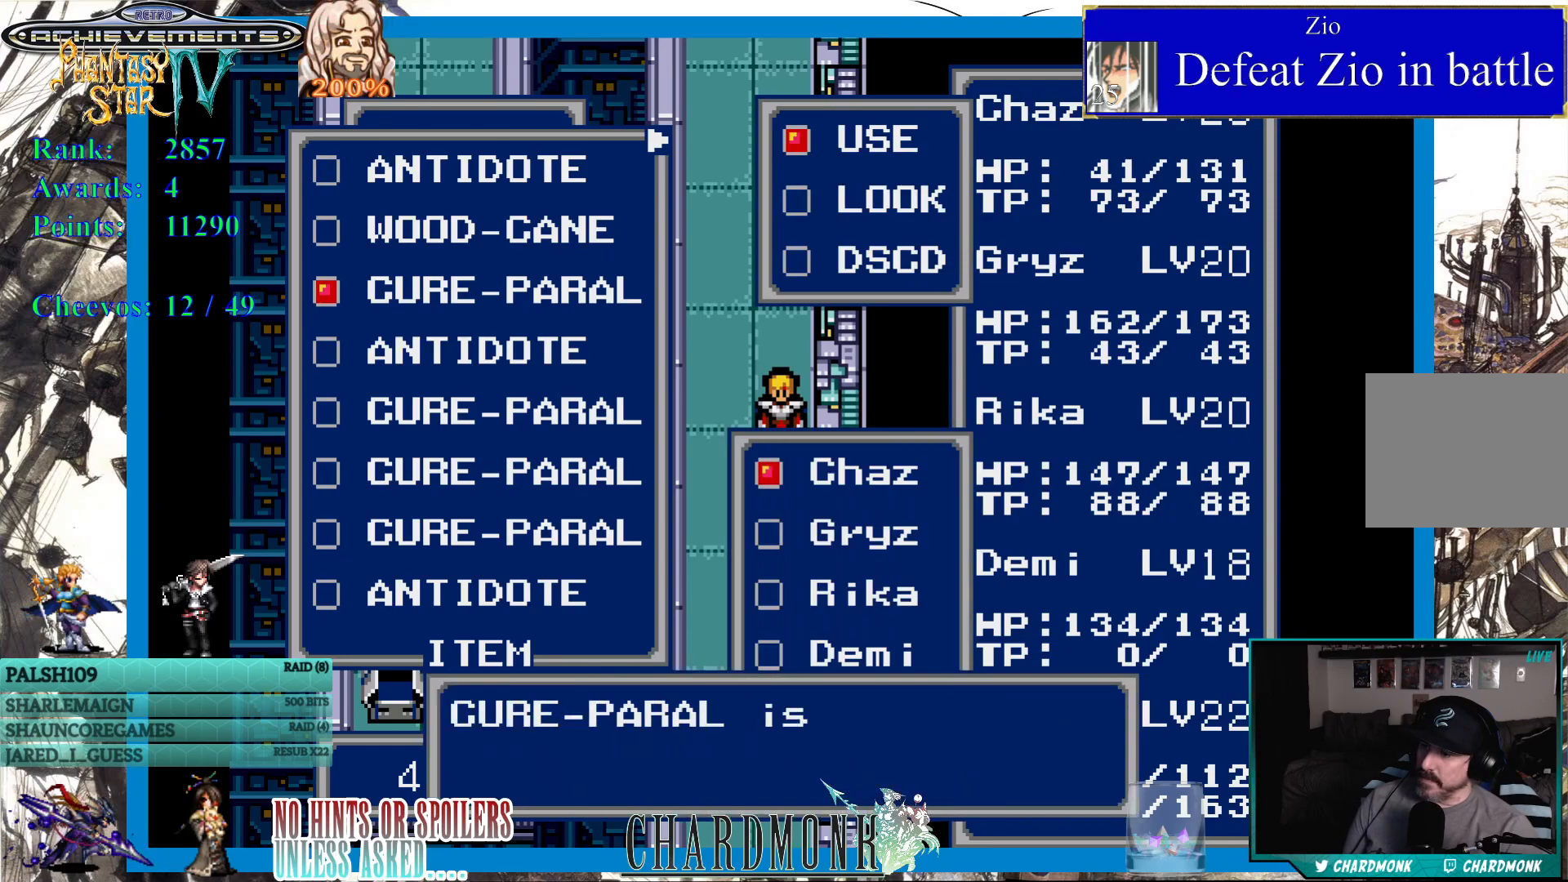
{"buttons": [], "left_stick": "center", "right_stick": "center", "events": [[400, "CIRCLE", "up"]]}
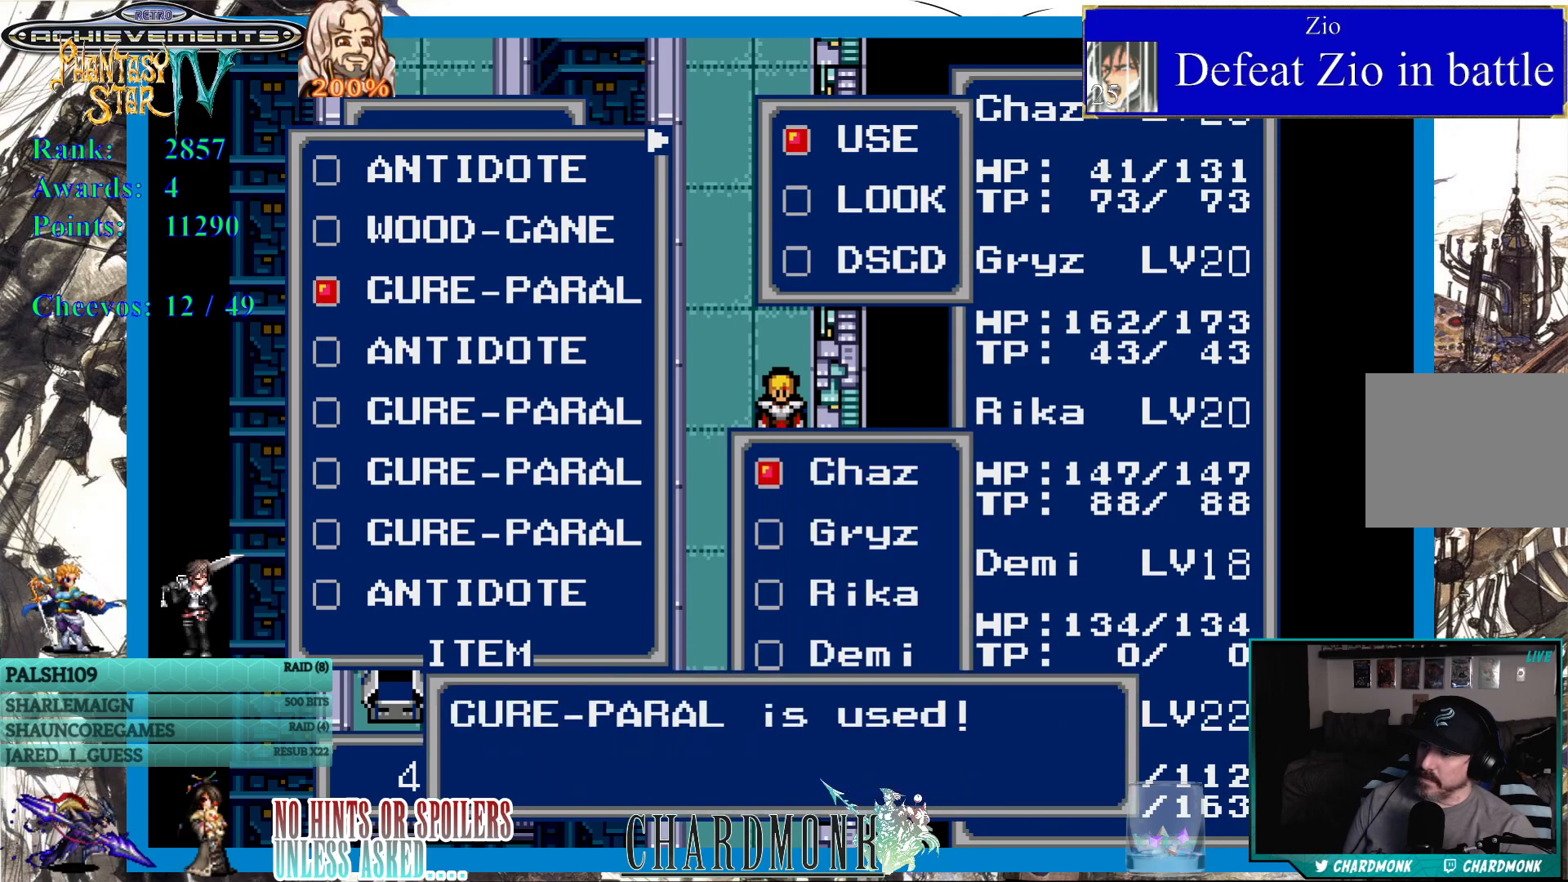
{"buttons": ["CIRCLE"], "left_stick": "center", "right_stick": "center", "events": [[50, "CIRCLE", "down"], [133, "CIRCLE", "up"], [267, "CIRCLE", "down"]]}
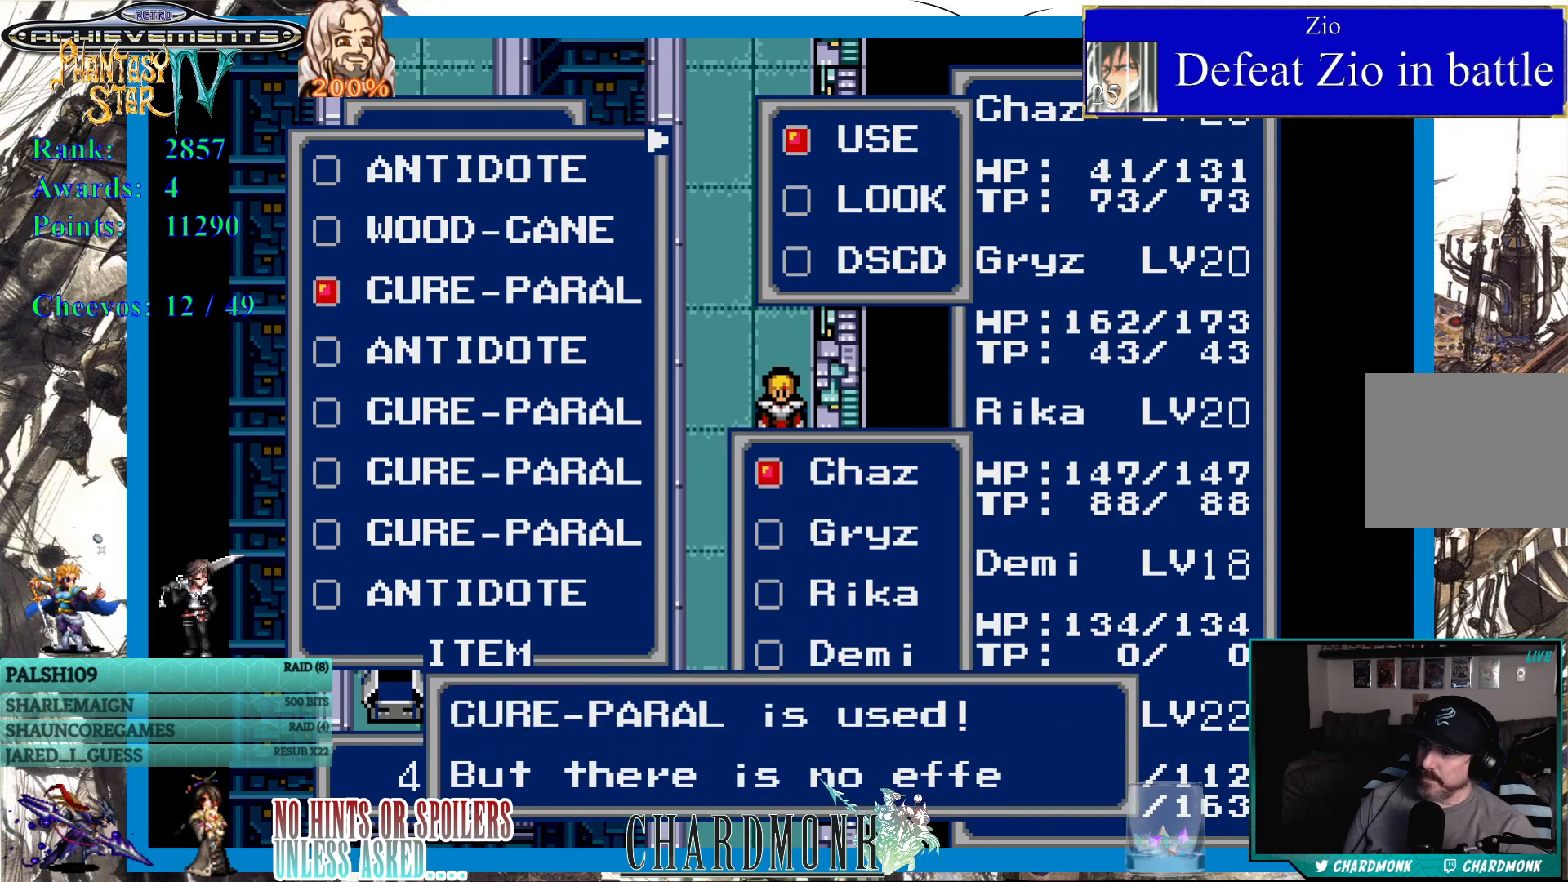
{"buttons": ["CIRCLE"], "left_stick": "center", "right_stick": "center", "events": [[250, "CIRCLE", "up"], [417, "CIRCLE", "down"]]}
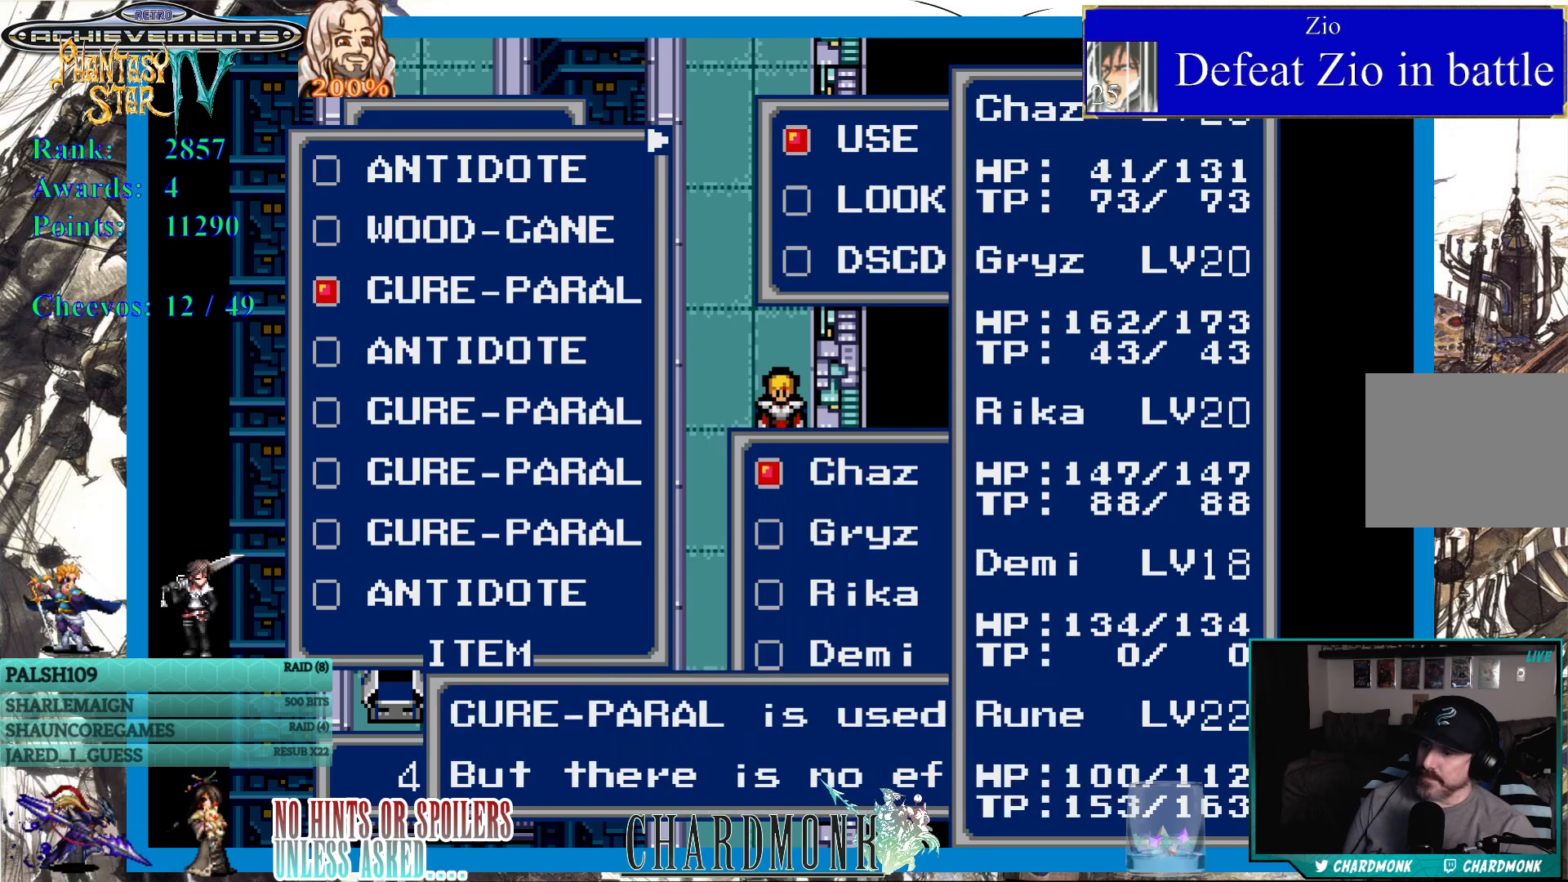
{"buttons": [], "left_stick": "center", "right_stick": "center", "events": [[17, "CIRCLE", "up"], [33, "CIRCLE", "down"], [200, "CIRCLE", "up"]]}
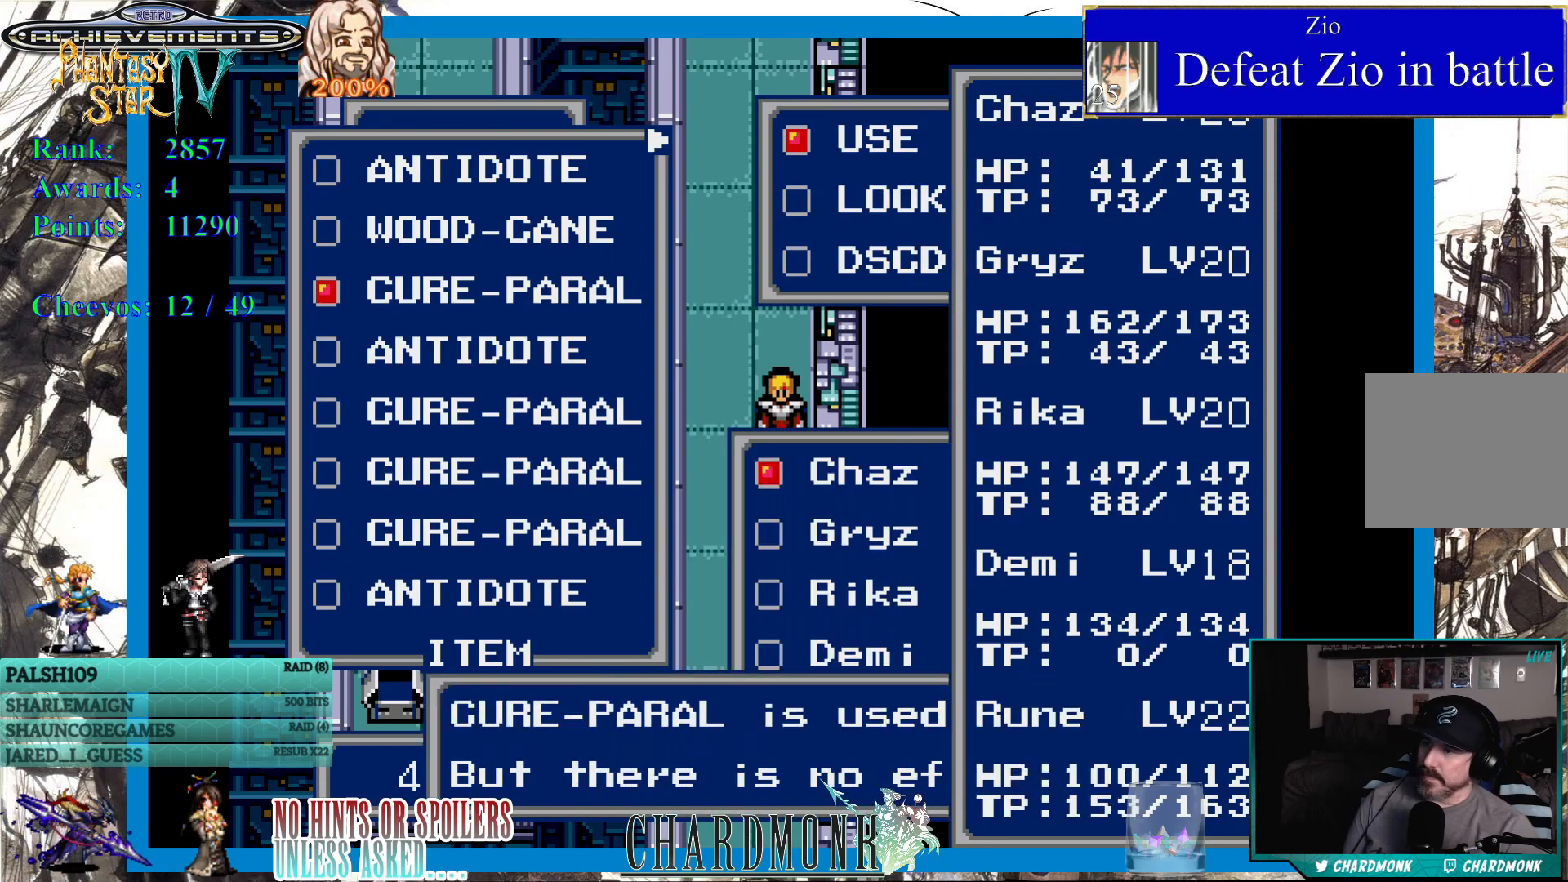
{"buttons": [], "left_stick": "center", "right_stick": "center", "events": []}
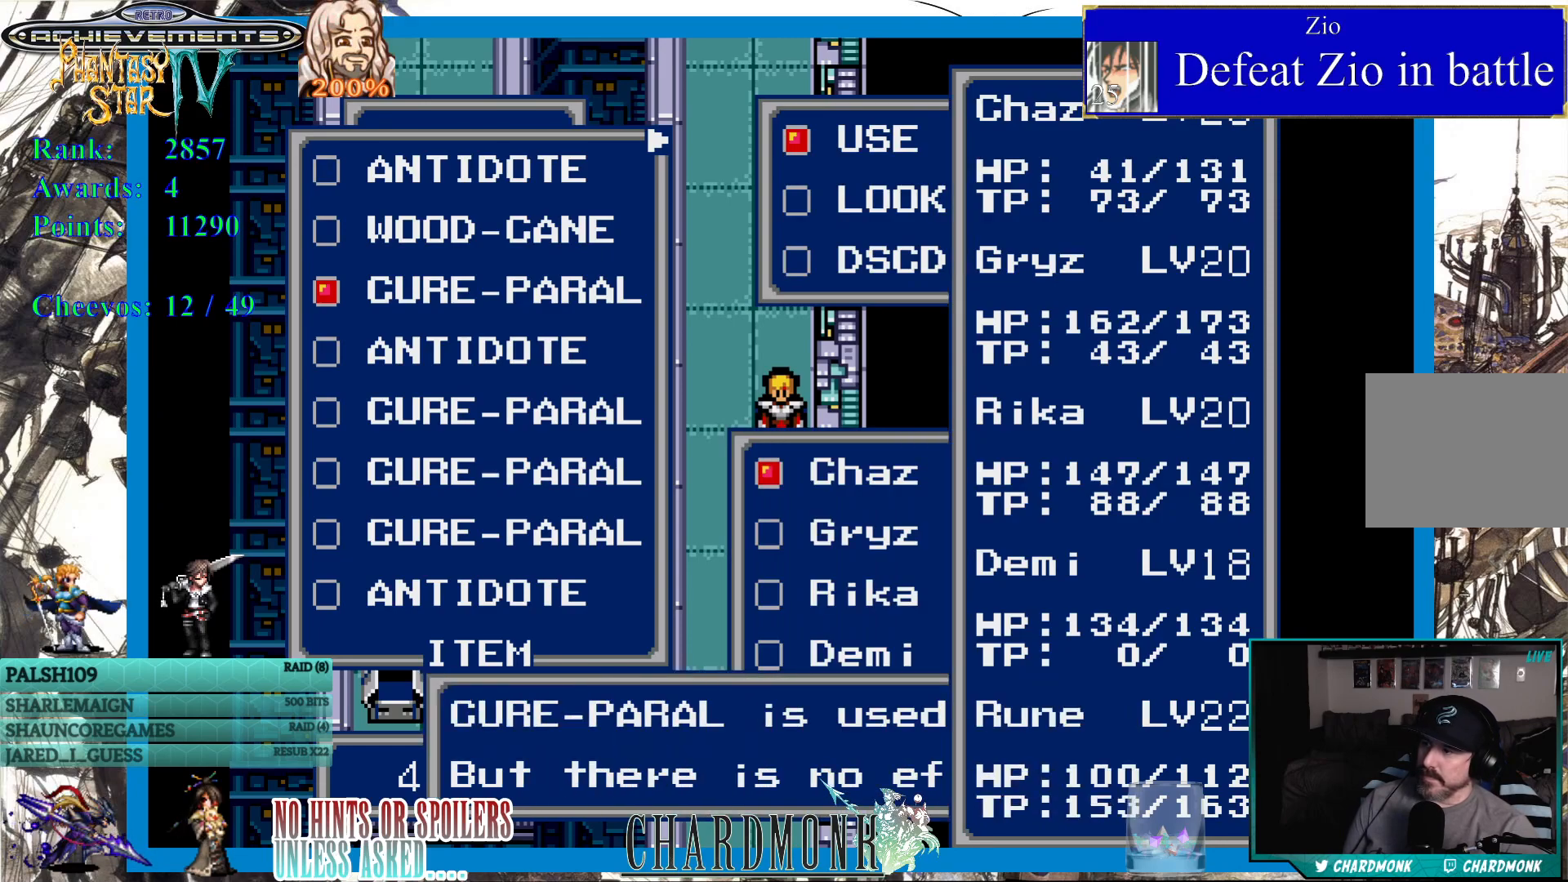
{"buttons": [], "left_stick": "center", "right_stick": "center", "events": []}
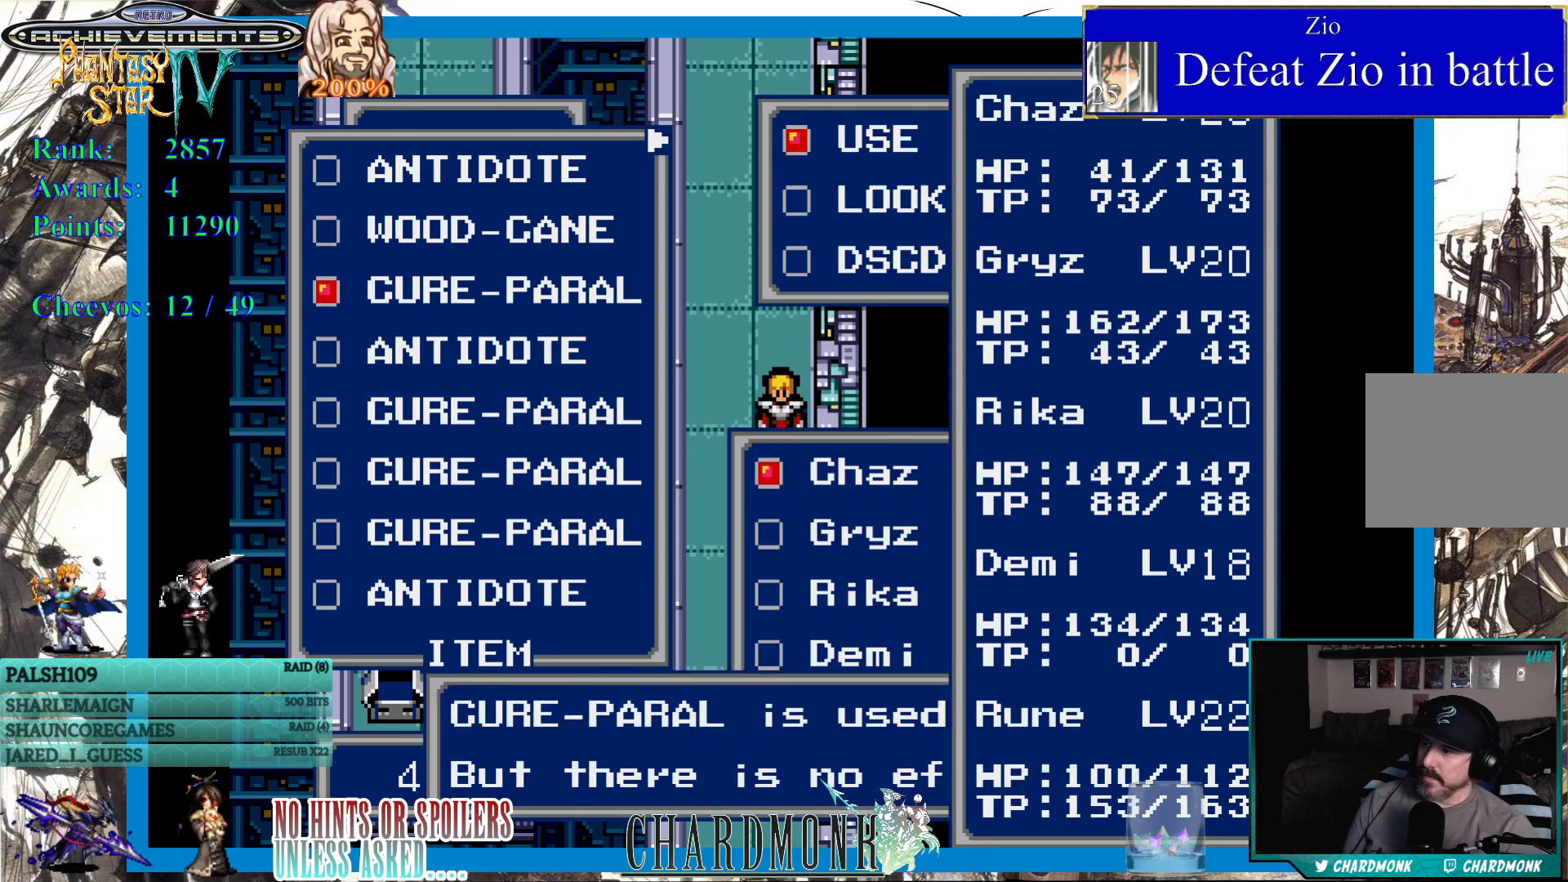
{"buttons": [], "left_stick": "center", "right_stick": "center", "events": [[17, "CROSS", "down"], [100, "CROSS", "up"]]}
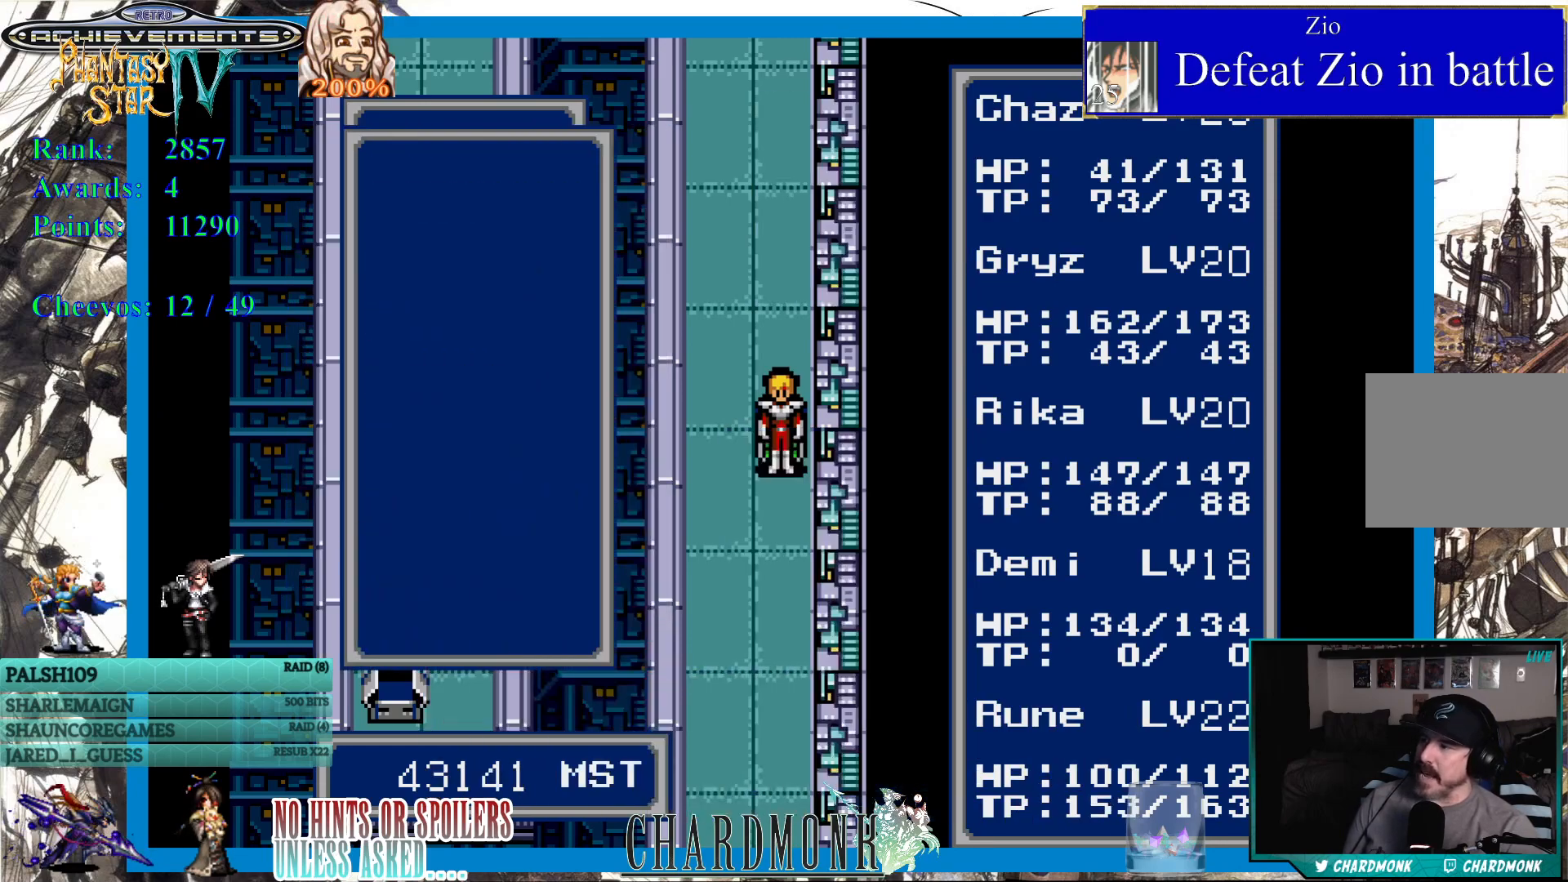
{"buttons": [], "left_stick": "center", "right_stick": "center", "events": []}
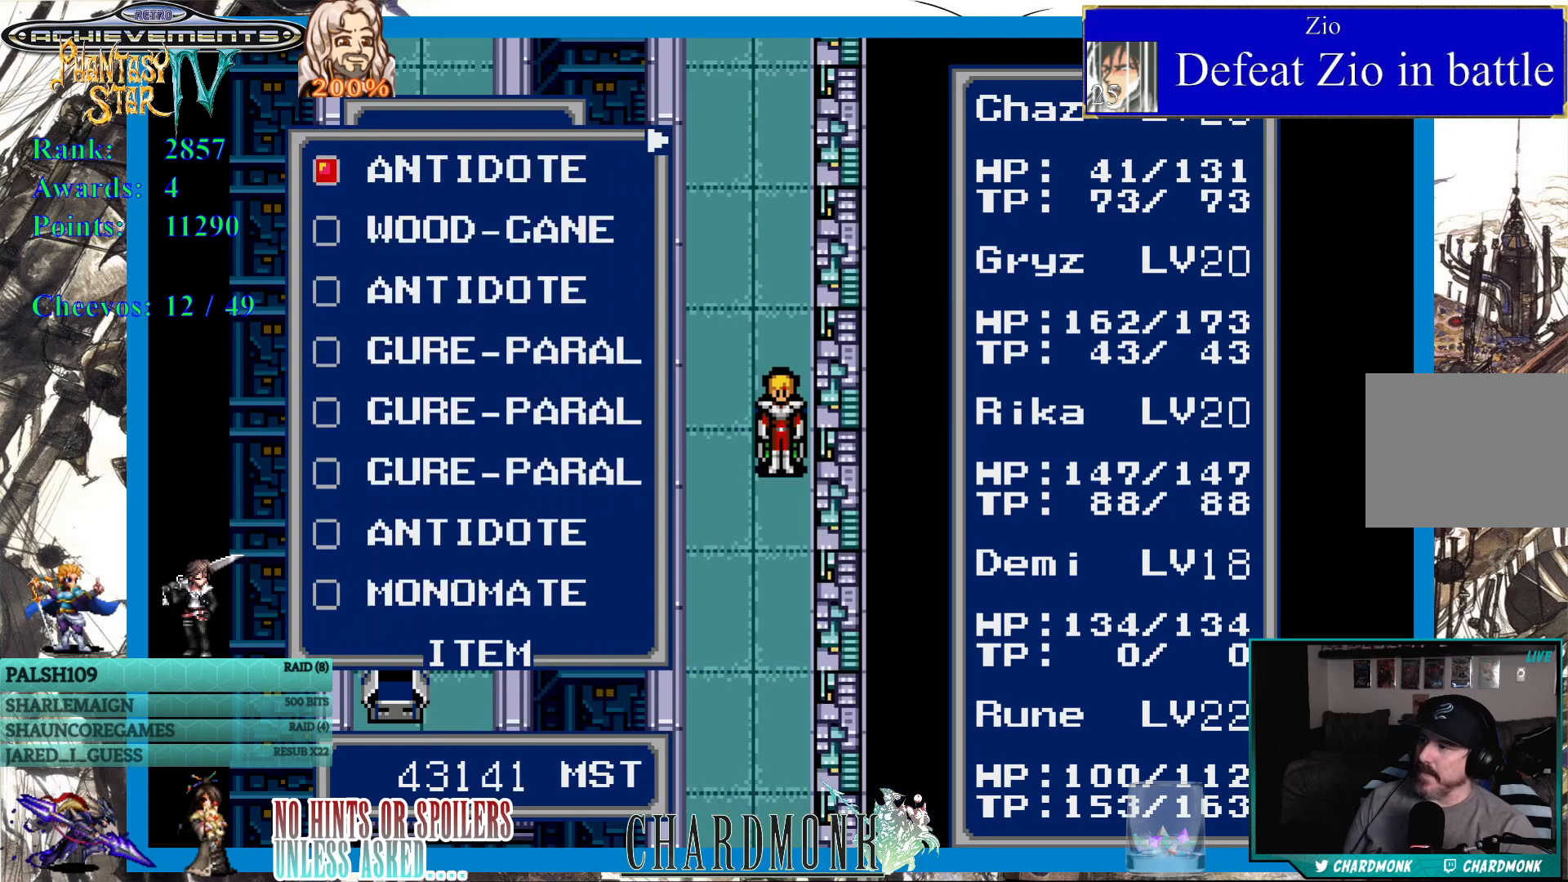
{"buttons": ["DPAD_DOWN"], "left_stick": "center", "right_stick": "center", "events": [[500, "DPAD_DOWN", "down"]]}
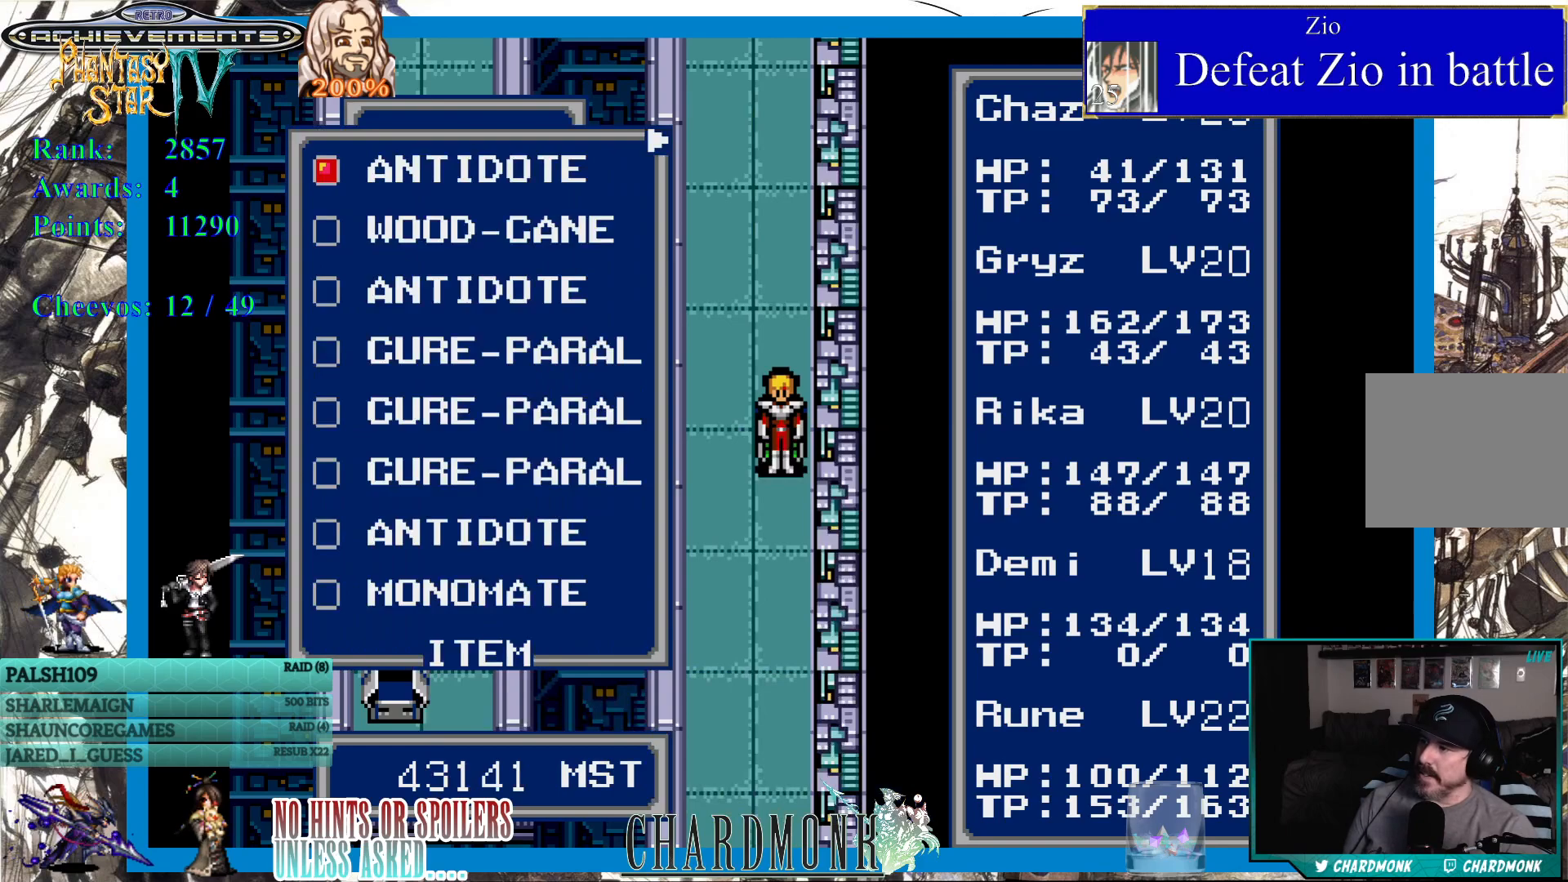
{"buttons": [], "left_stick": "center", "right_stick": "center", "events": [[83, "DPAD_DOWN", "up"], [183, "DPAD_DOWN", "down"], [250, "DPAD_DOWN", "up"], [333, "DPAD_DOWN", "down"], [417, "DPAD_DOWN", "up"]]}
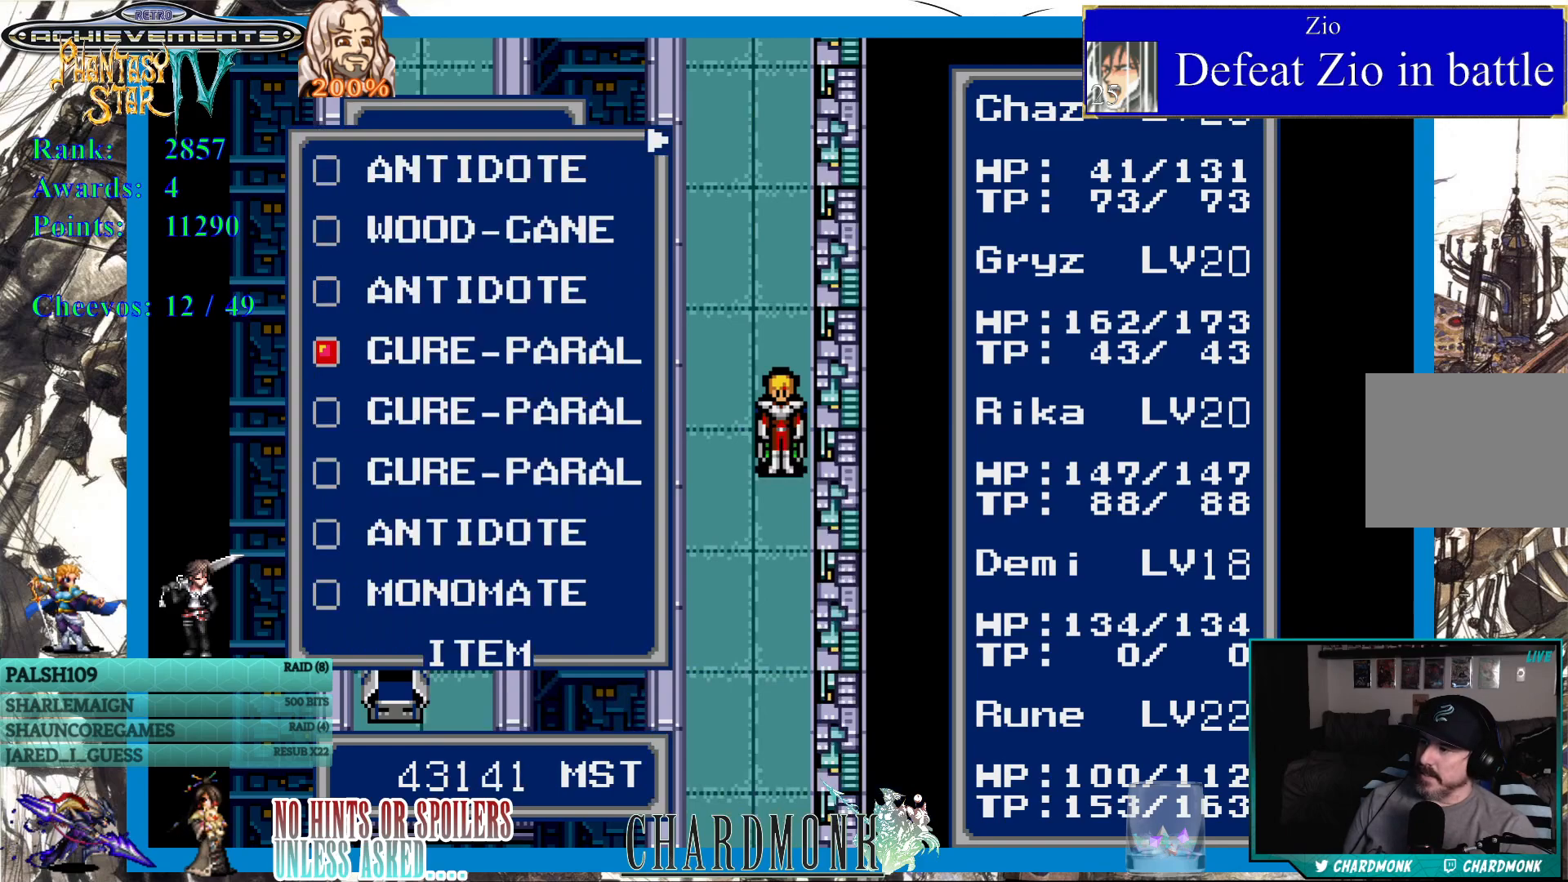
{"buttons": [], "left_stick": "center", "right_stick": "center", "events": [[50, "DPAD_DOWN", "down"], [133, "DPAD_DOWN", "up"], [350, "DPAD_RIGHT", "down"], [450, "DPAD_RIGHT", "up"]]}
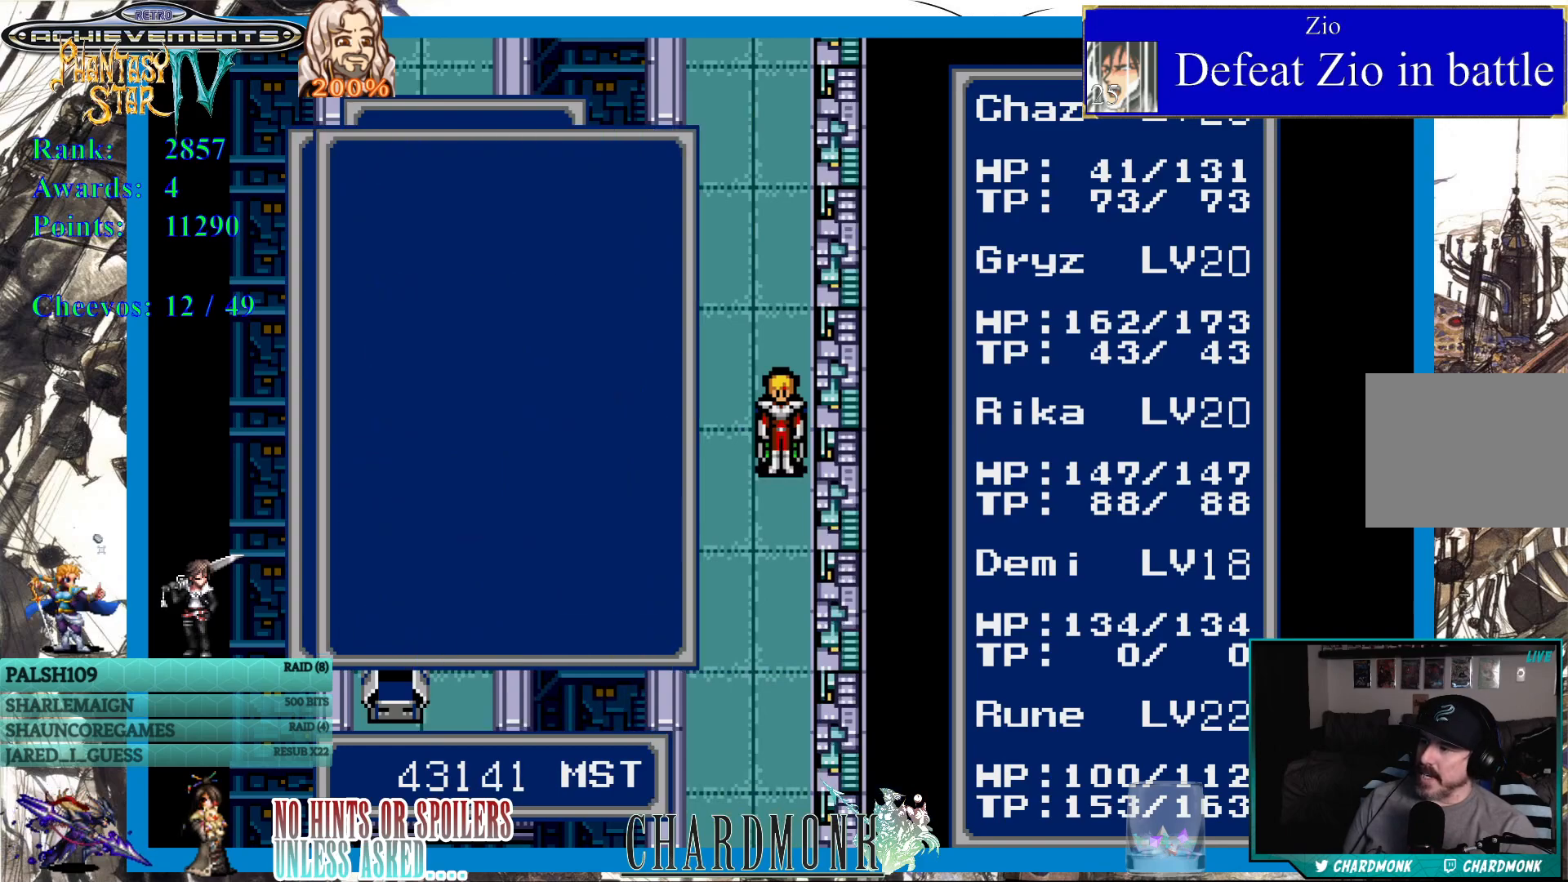
{"buttons": [], "left_stick": "center", "right_stick": "center", "events": []}
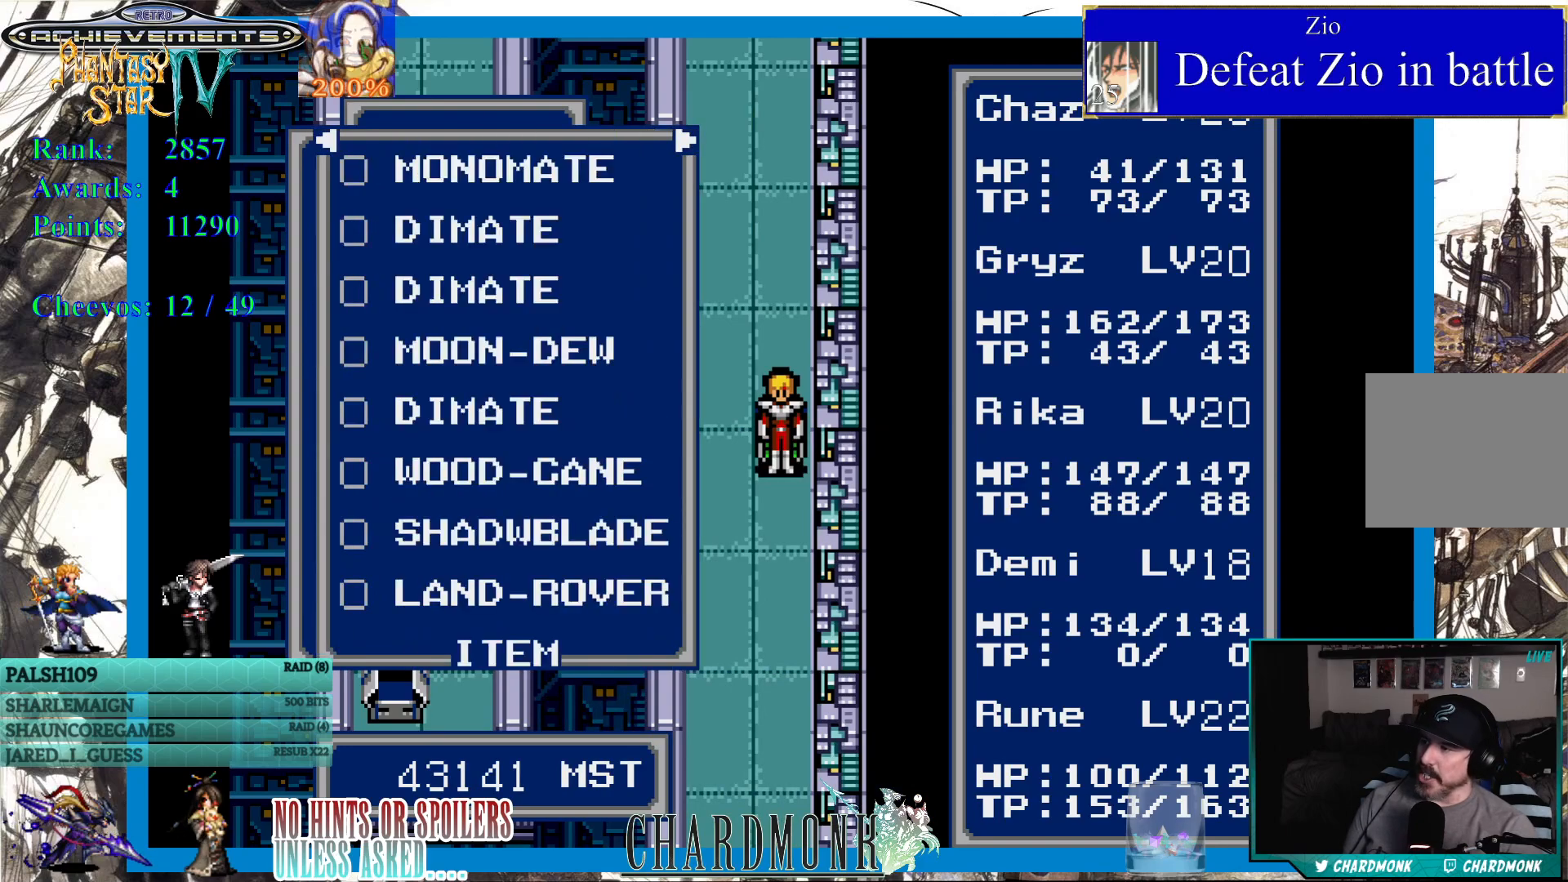
{"buttons": ["CIRCLE"], "left_stick": "center", "right_stick": "center", "events": [[400, "CIRCLE", "down"]]}
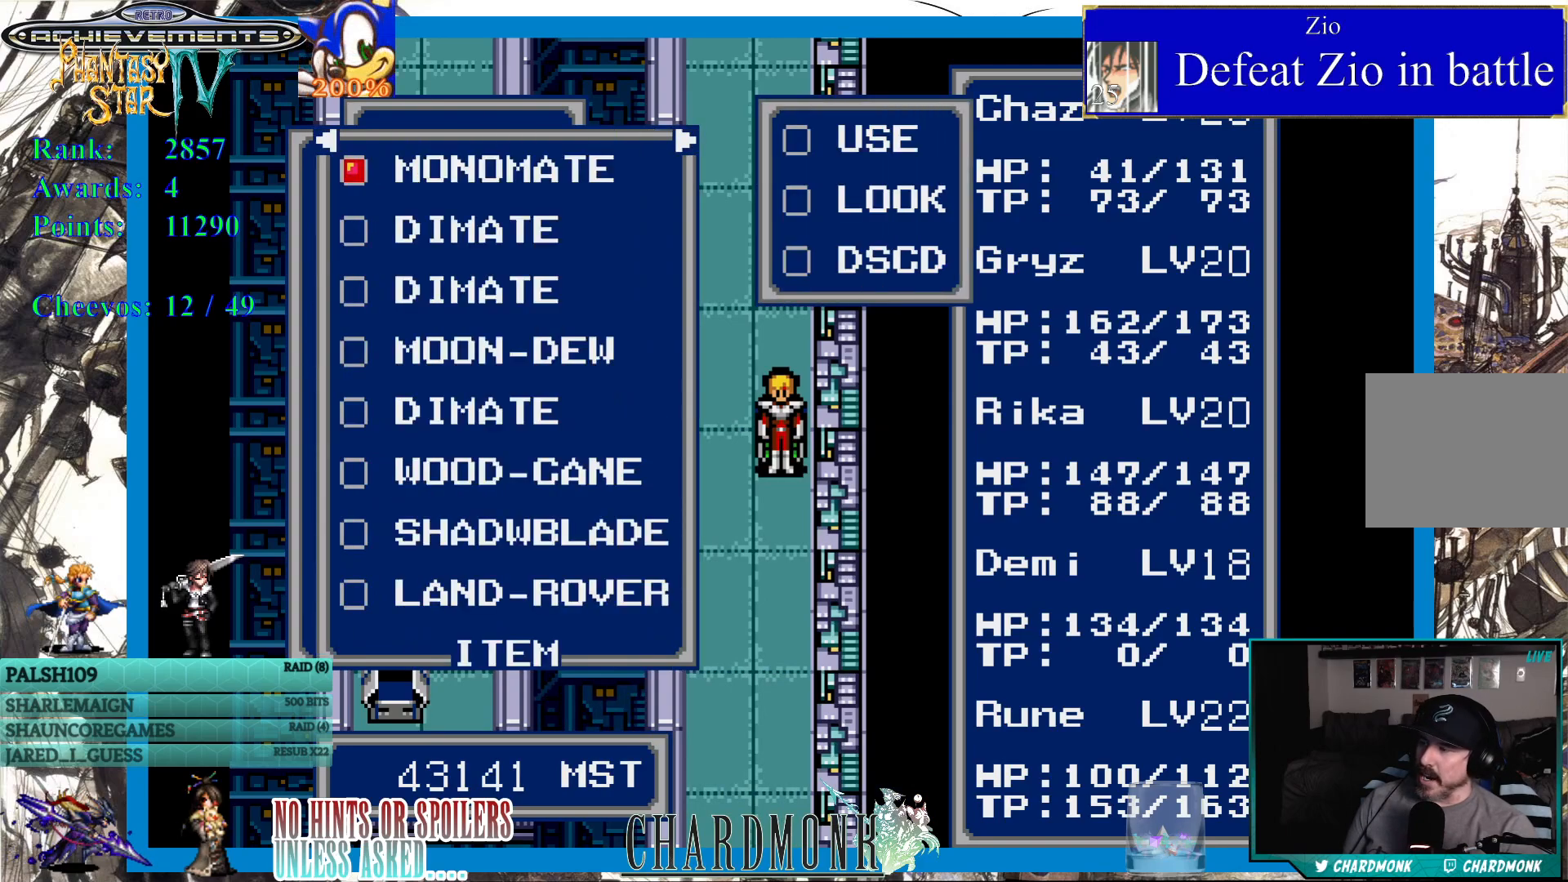
{"buttons": [], "left_stick": "center", "right_stick": "center", "events": [[17, "CIRCLE", "up"]]}
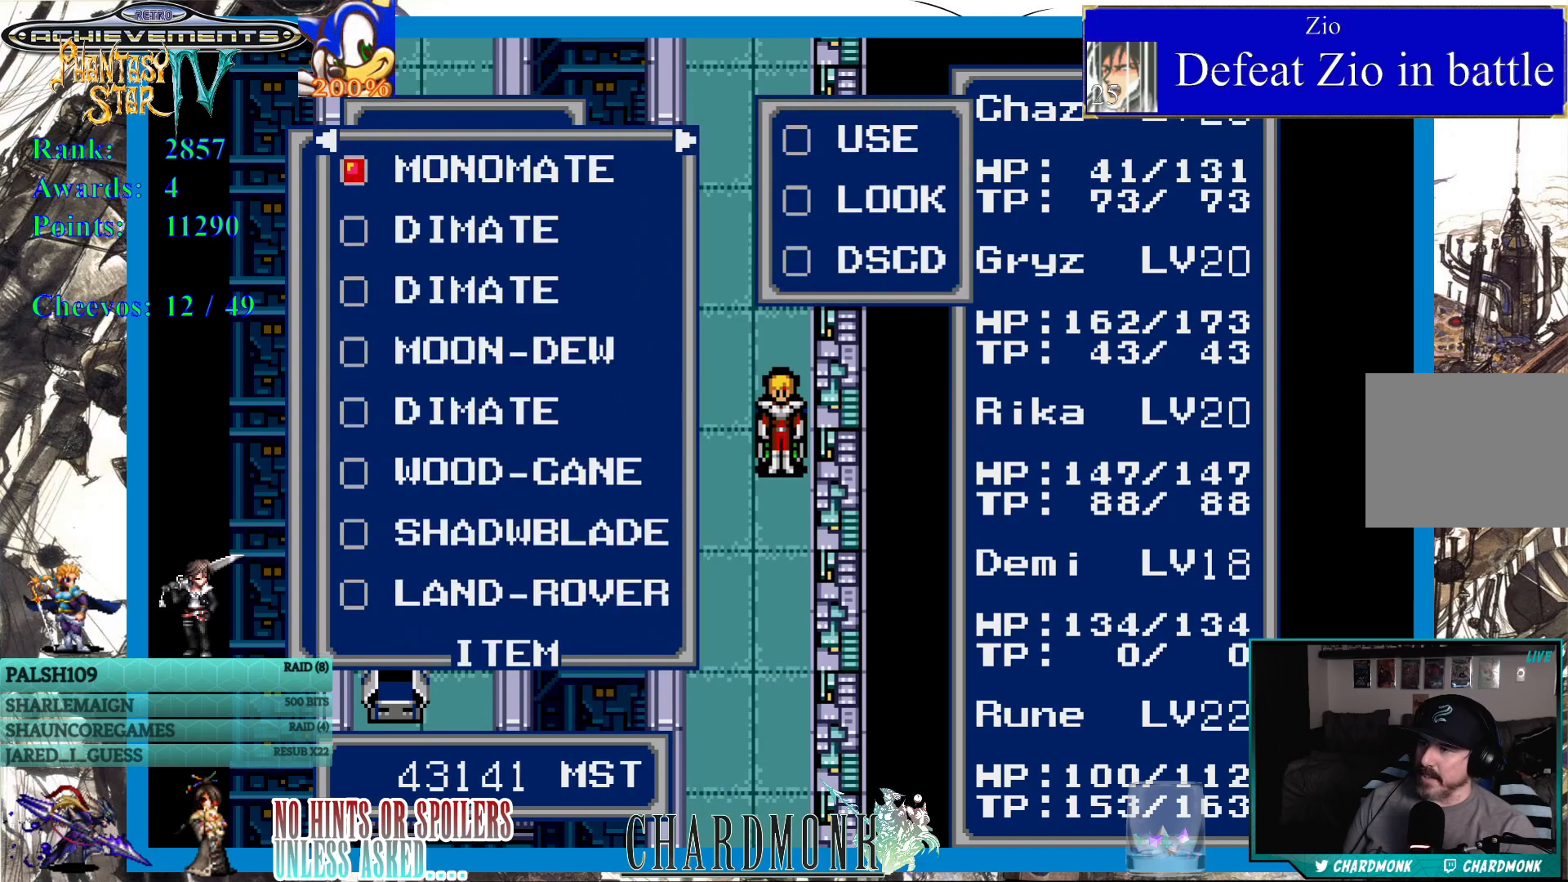
{"buttons": [], "left_stick": "center", "right_stick": "center", "events": [[67, "CIRCLE", "down"], [133, "CIRCLE", "up"]]}
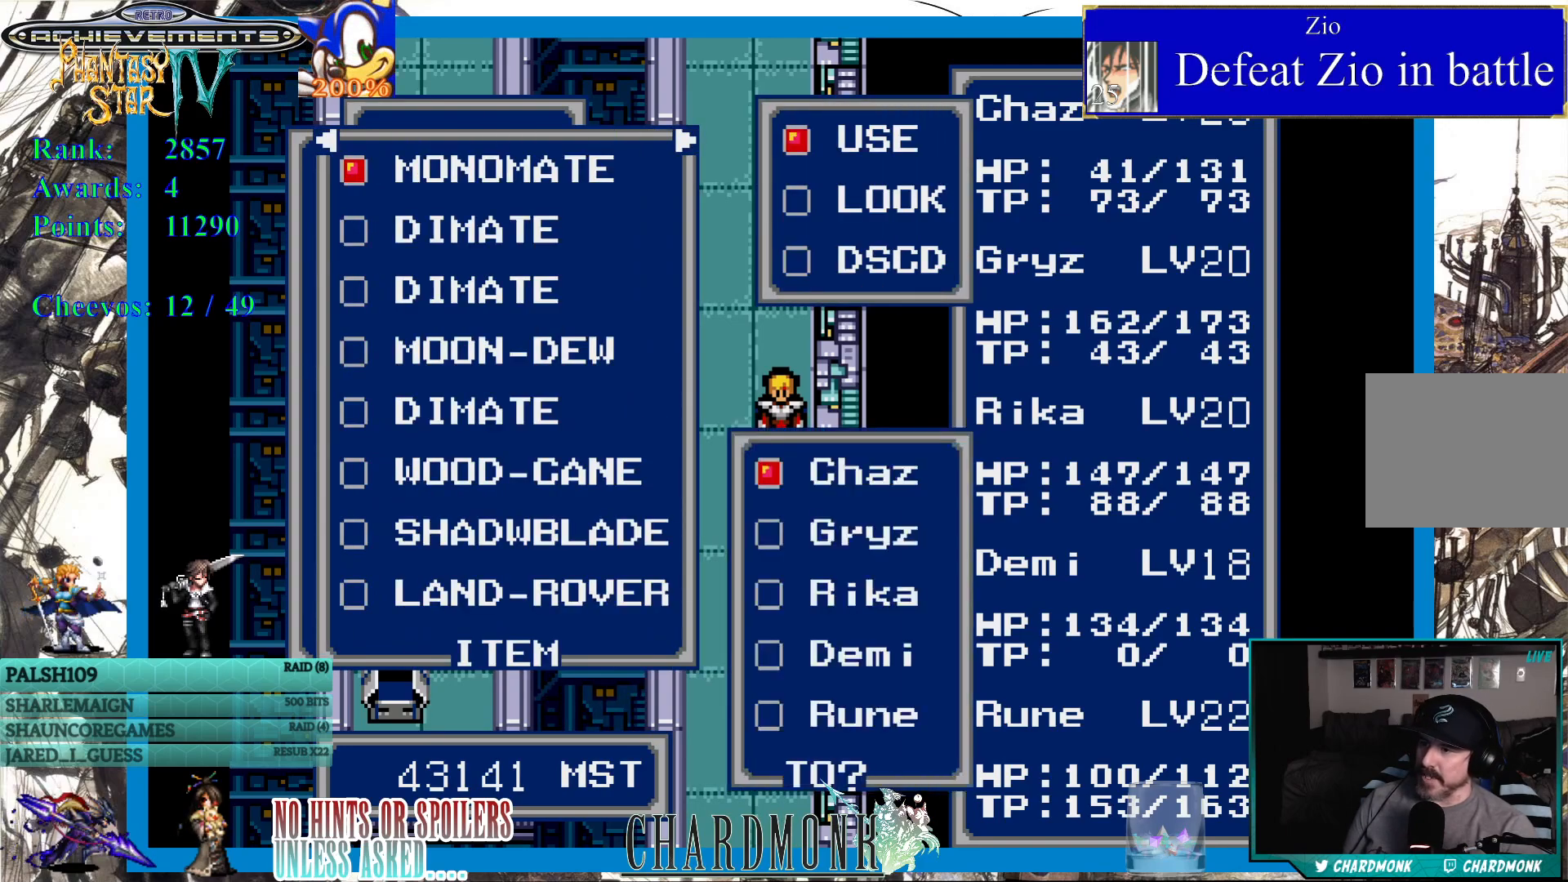
{"buttons": [], "left_stick": "center", "right_stick": "center", "events": [[367, "CIRCLE", "down"], [450, "CIRCLE", "up"]]}
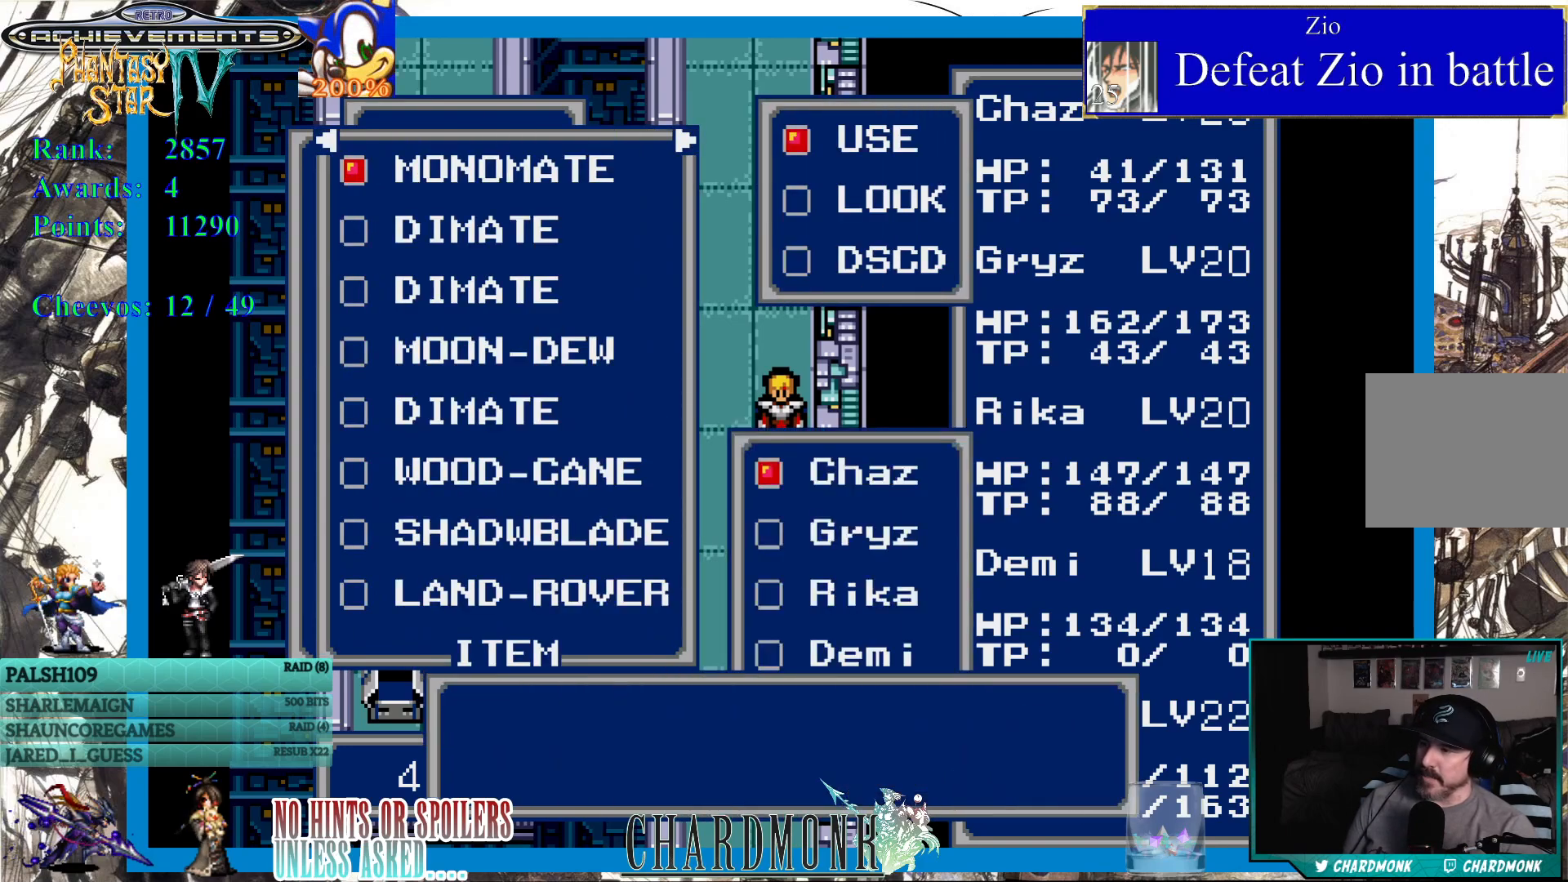
{"buttons": ["CIRCLE"], "left_stick": "center", "right_stick": "center", "events": [[433, "CIRCLE", "down"]]}
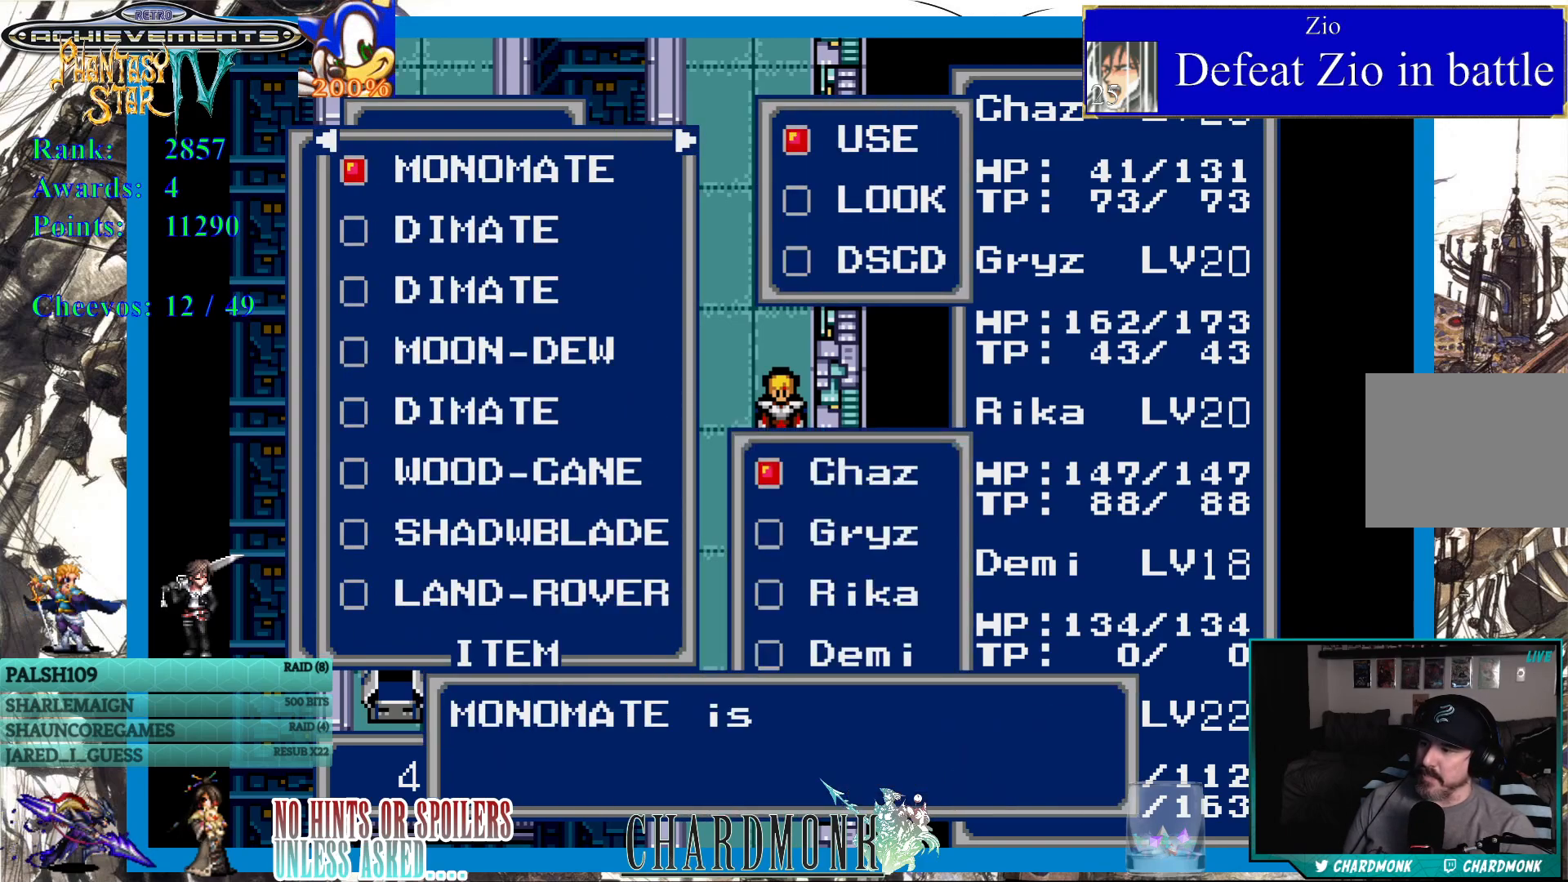
{"buttons": [], "left_stick": "center", "right_stick": "center", "events": [[383, "CIRCLE", "up"]]}
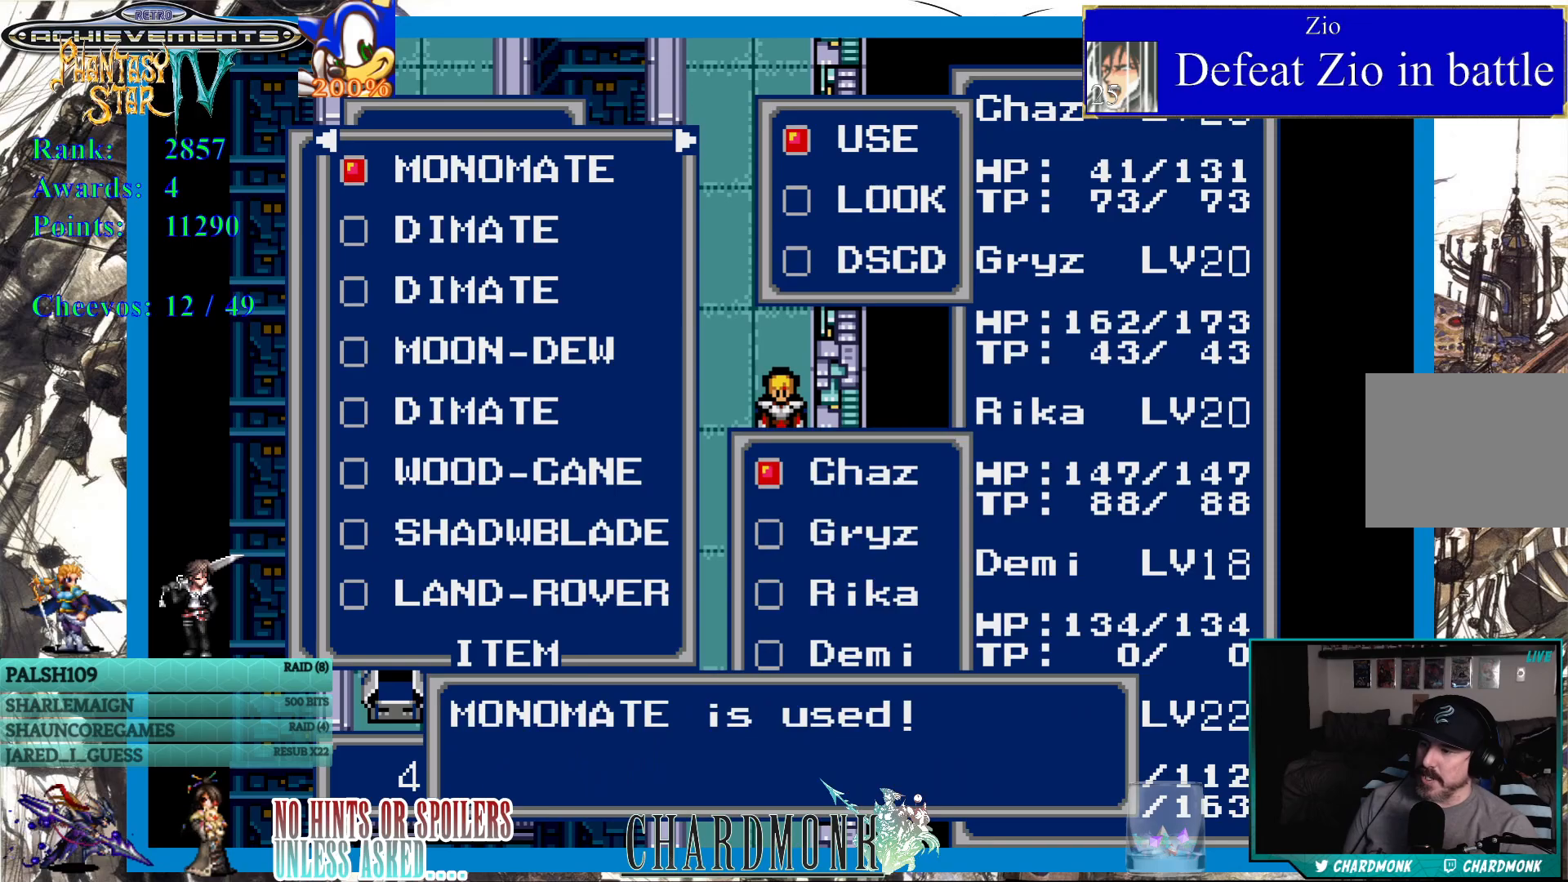
{"buttons": ["CIRCLE"], "left_stick": "center", "right_stick": "center", "events": [[17, "CIRCLE", "down"], [83, "CIRCLE", "up"], [383, "CIRCLE", "down"]]}